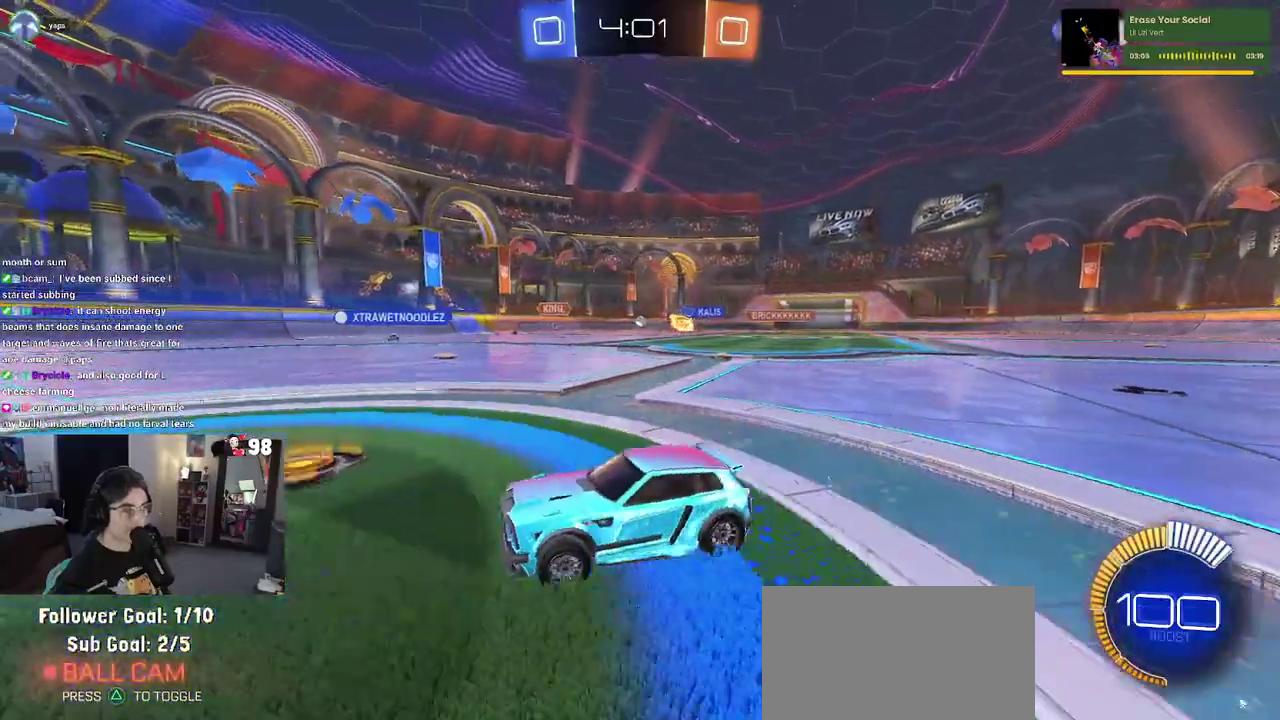
Gameplay with a controller (PlayStation layout); each line is a JSON object with the inputs held at the frame after it. "button_events" lists button changes between this image and that frame as [ms after this image, input, new state], when the widget could be followed in between (sticks are given only as held states). Not read: L1 L2 R1 TOUCHPAD.
{"buttons": ["R2"], "left_stick": "center", "right_stick": "center", "button_events": [[67, "SQUARE", "up"]]}
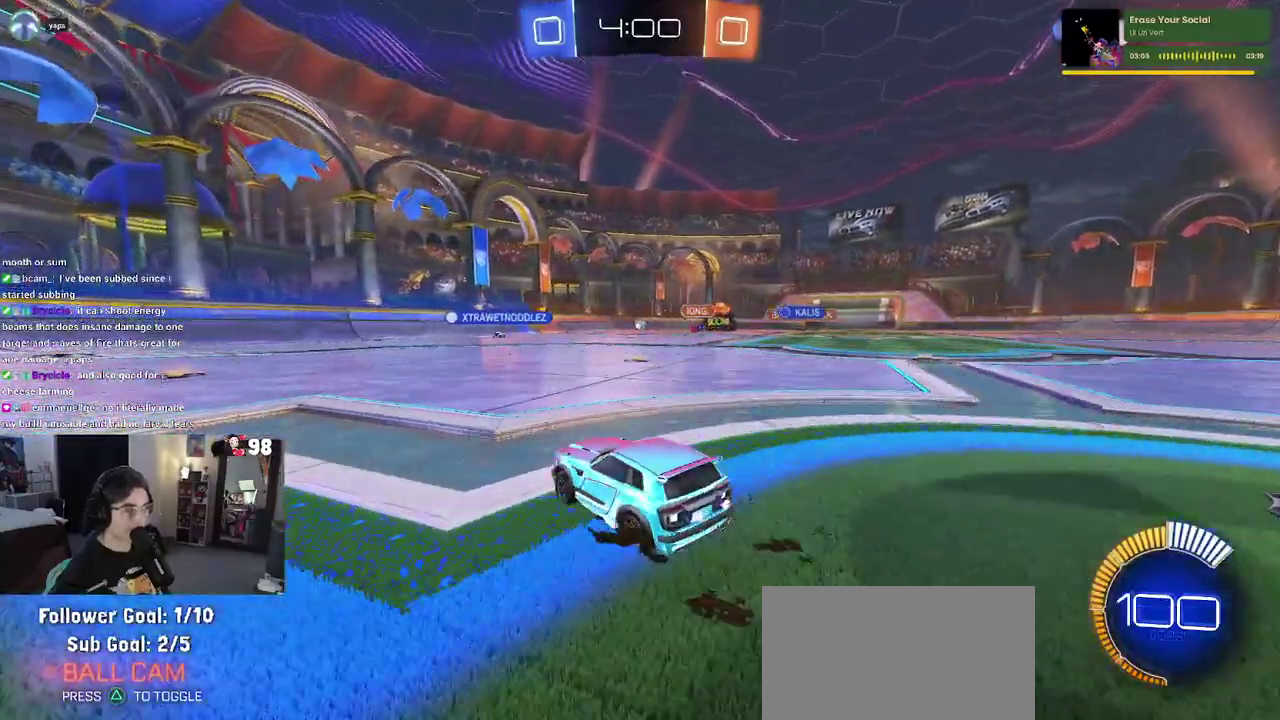
{"buttons": ["R2"], "left_stick": "center", "right_stick": "center", "button_events": []}
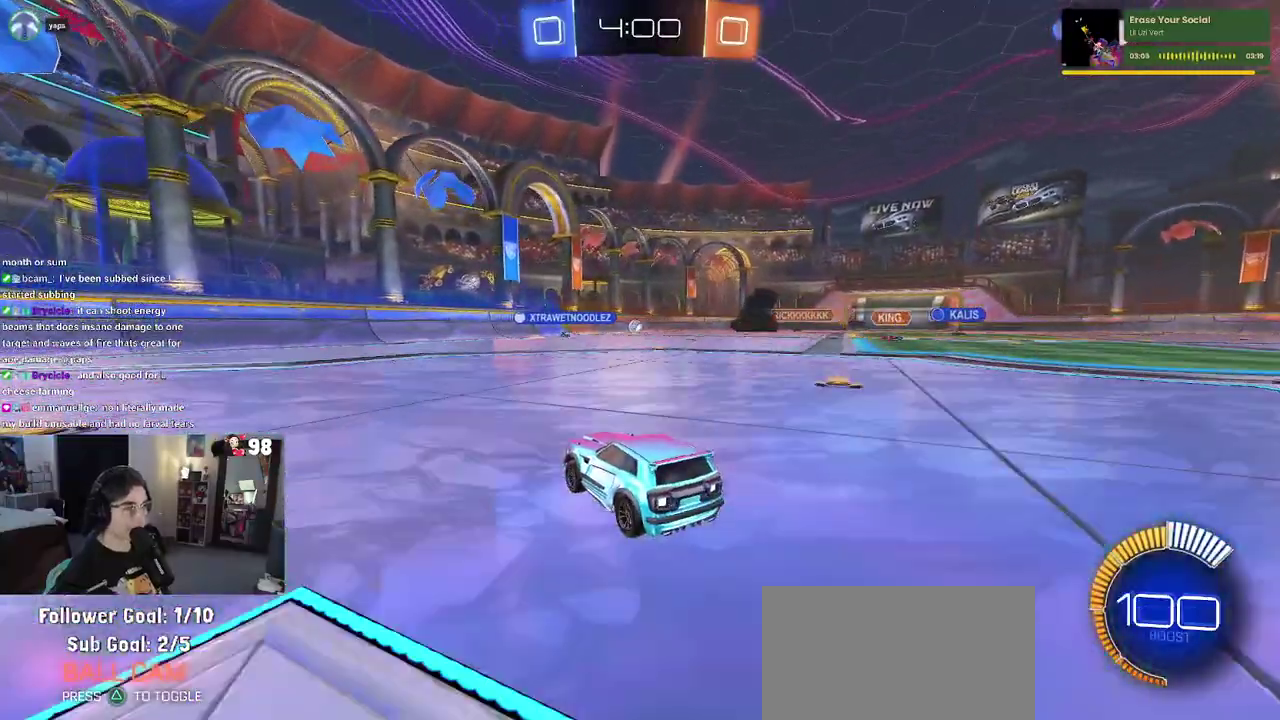
{"buttons": ["R2"], "left_stick": "right", "right_stick": "center", "button_events": []}
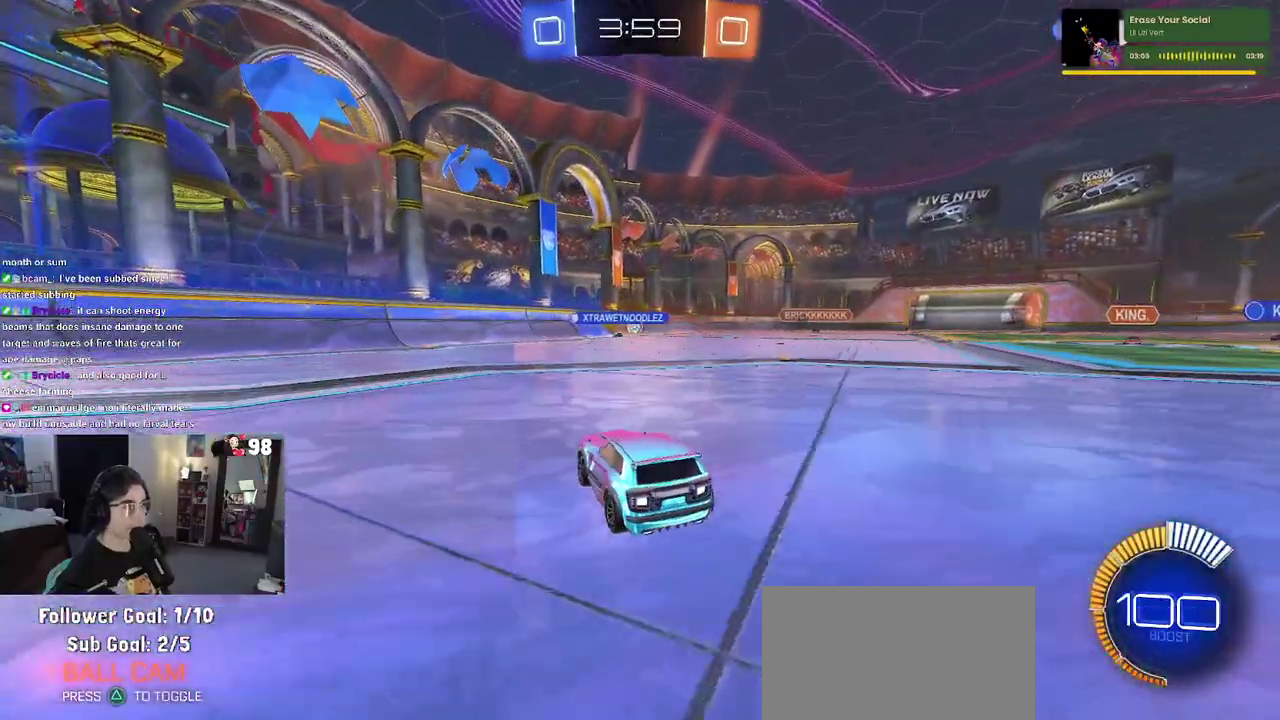
{"buttons": ["R2"], "left_stick": "center", "right_stick": "center", "button_events": []}
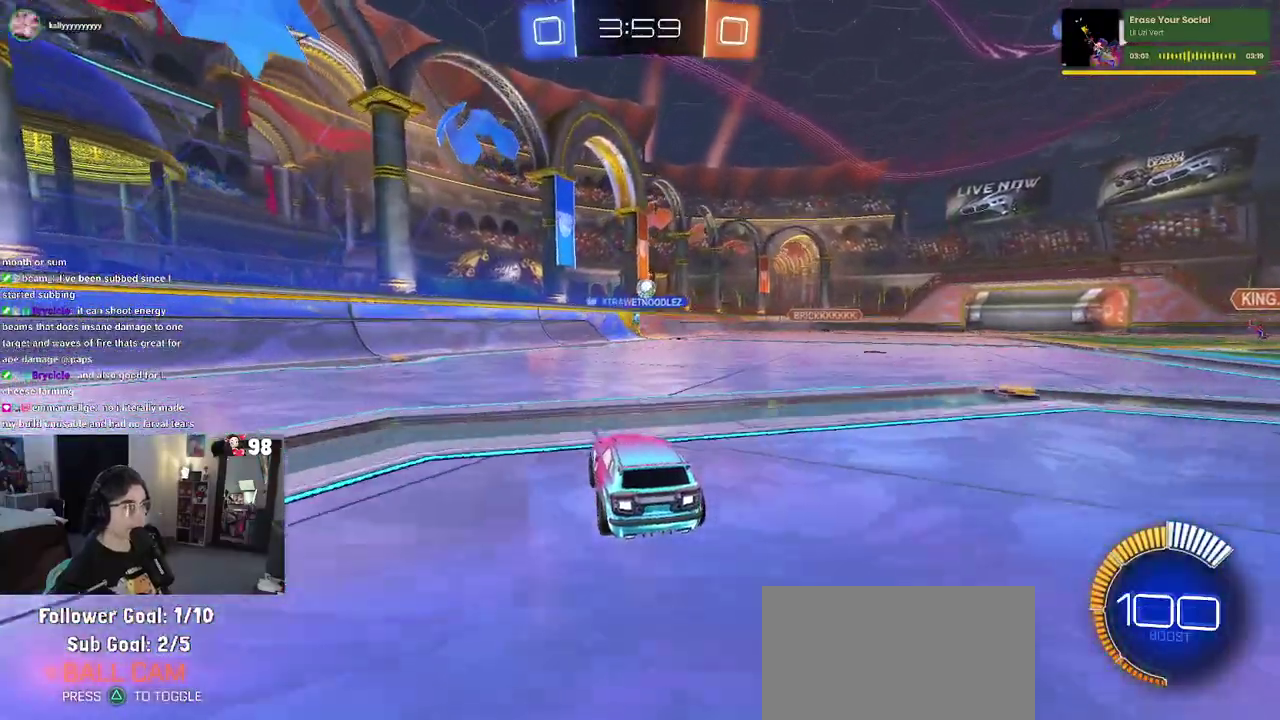
{"buttons": ["R2"], "left_stick": "left", "right_stick": "center", "button_events": []}
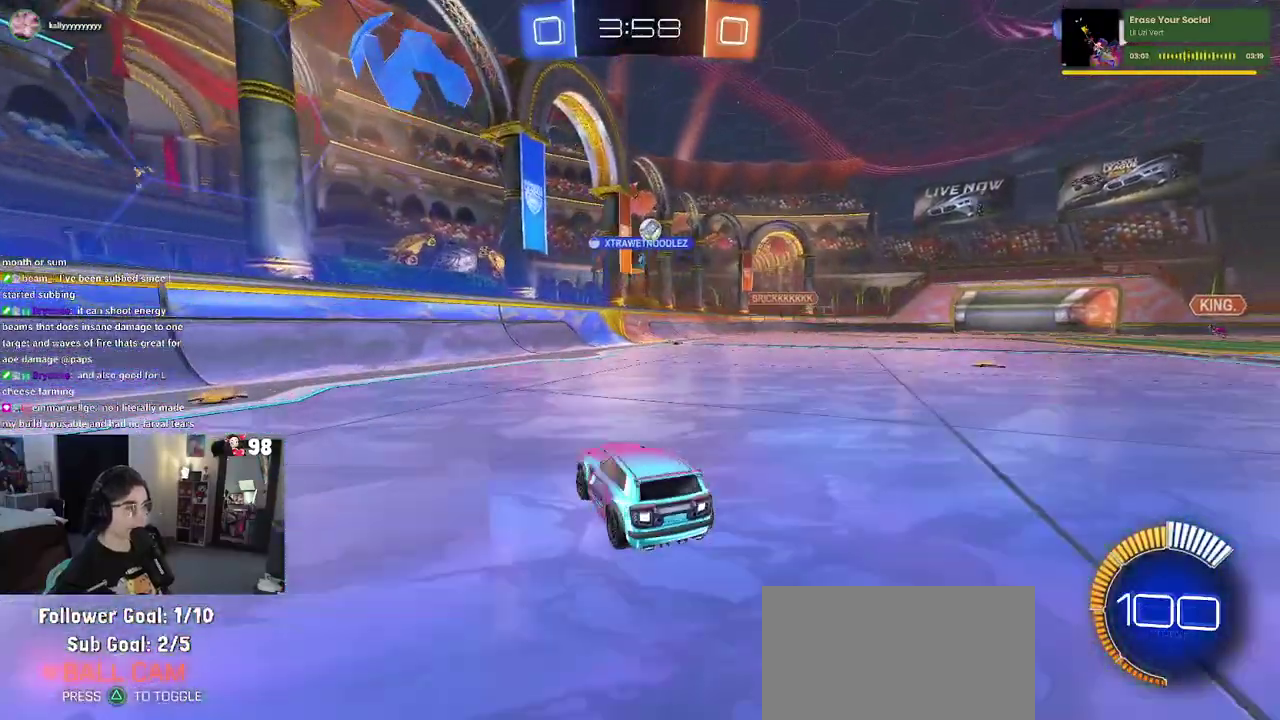
{"buttons": ["R2"], "left_stick": "down-right", "right_stick": "center", "button_events": [[317, "SQUARE", "down"], [467, "SQUARE", "up"]]}
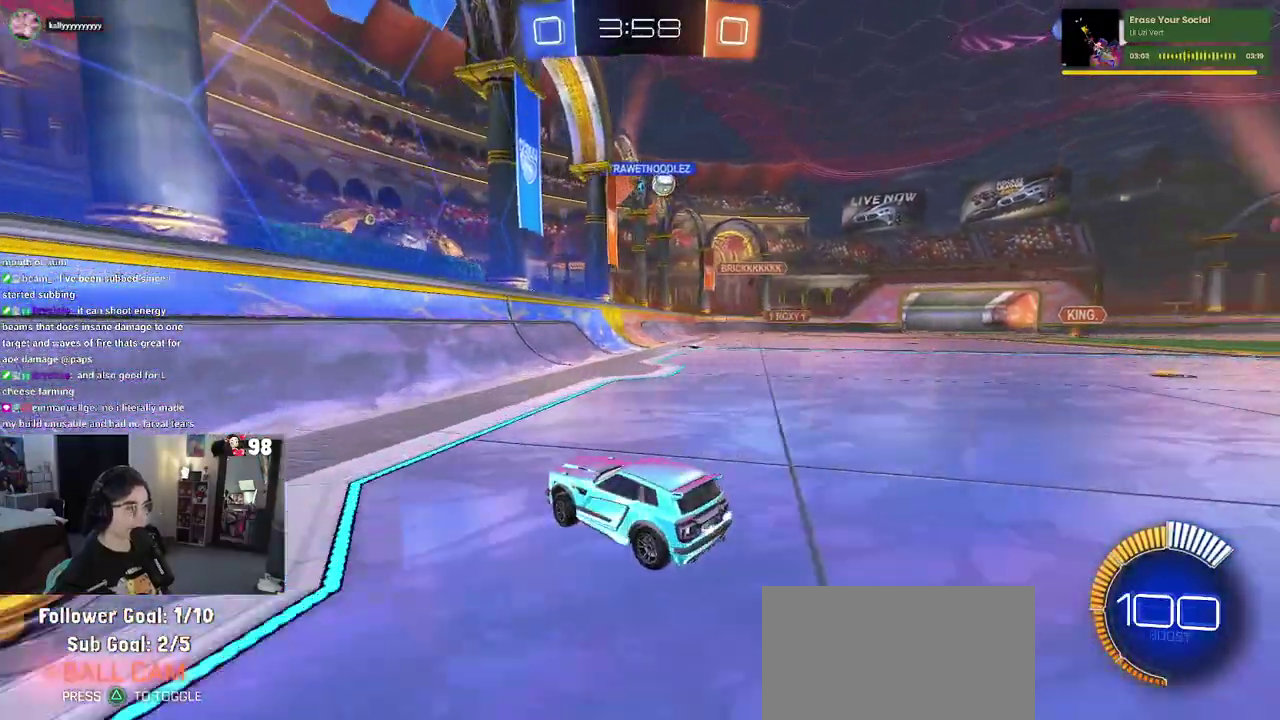
{"buttons": ["R2"], "left_stick": "center", "right_stick": "center", "button_events": []}
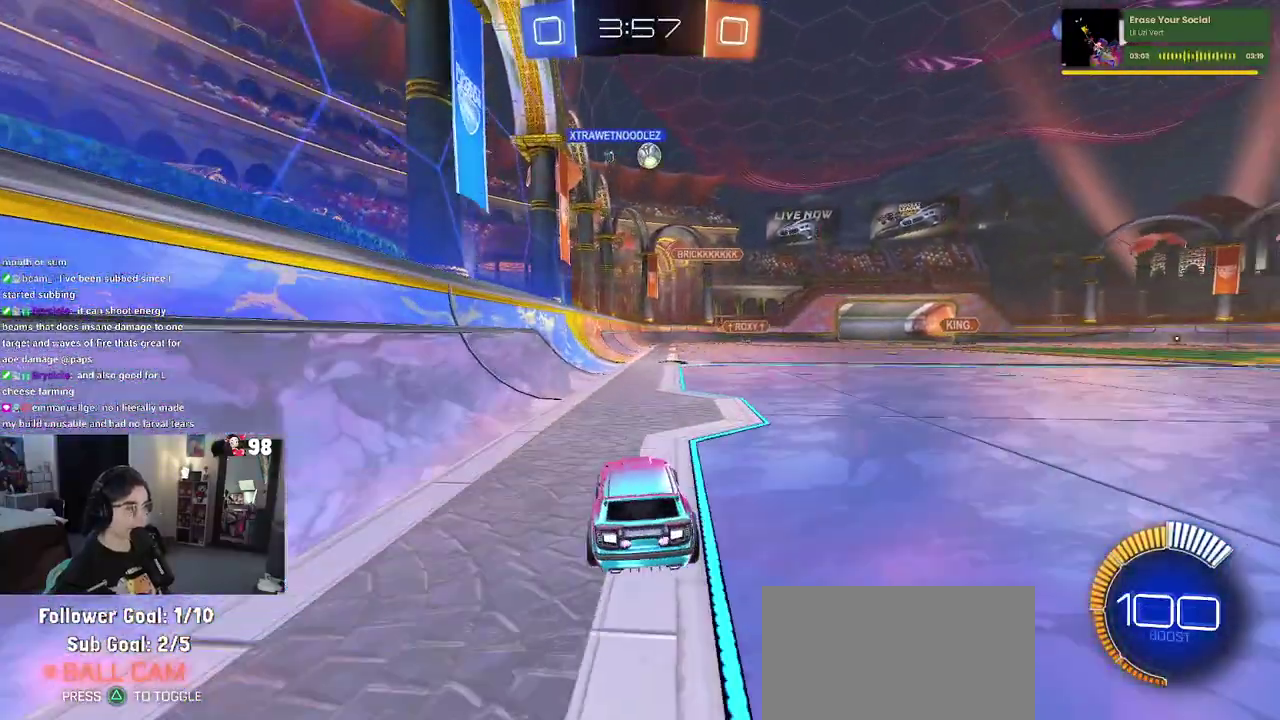
{"buttons": ["R2"], "left_stick": "center", "right_stick": "center", "button_events": []}
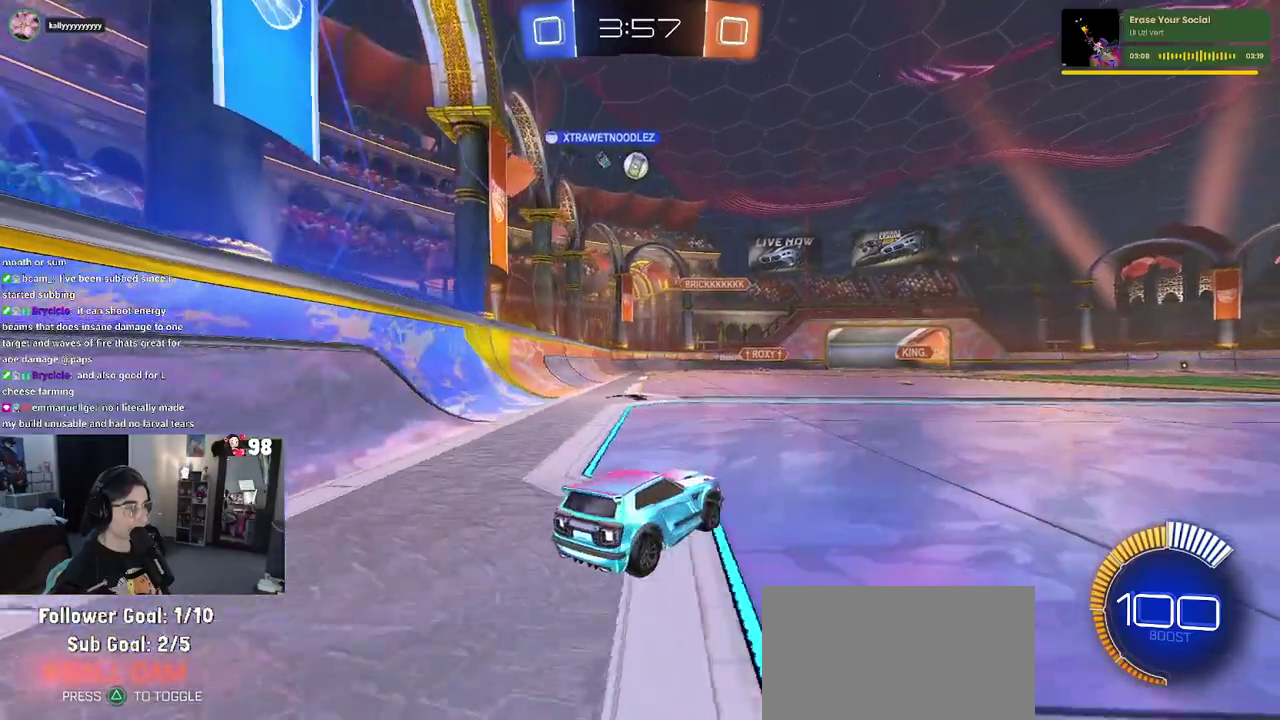
{"buttons": ["R2"], "left_stick": "center", "right_stick": "center", "button_events": []}
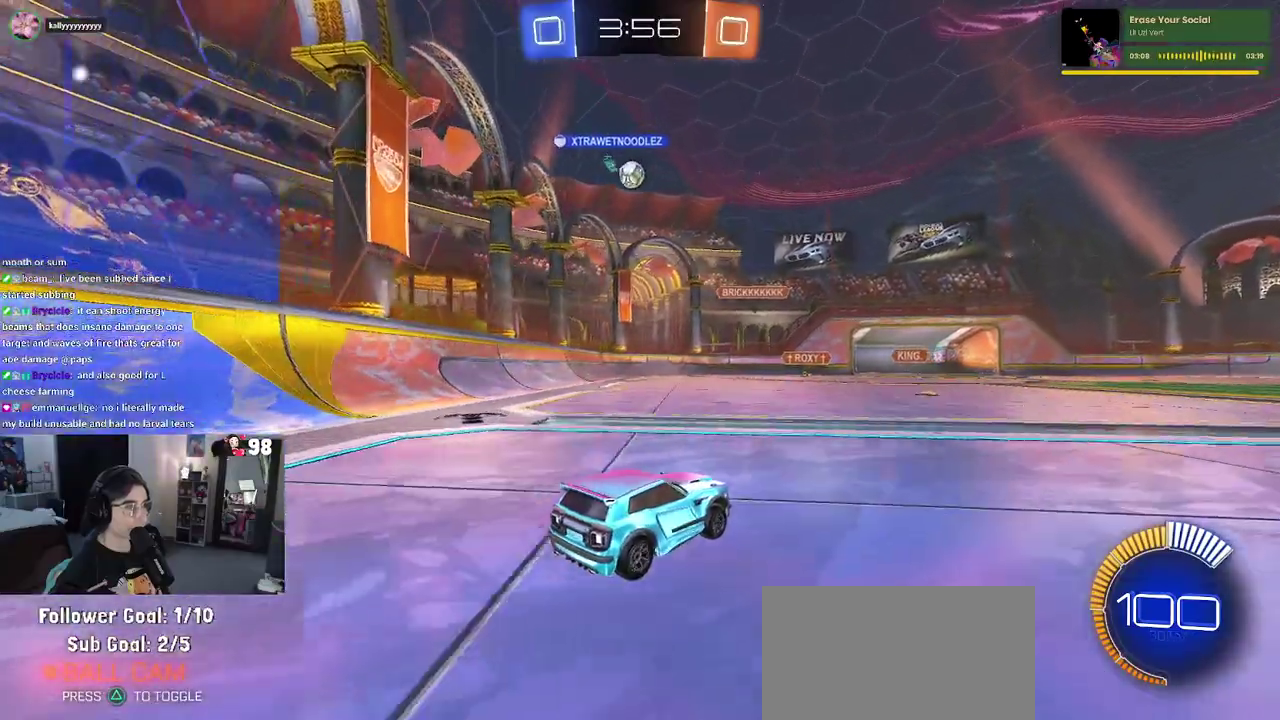
{"buttons": ["SQUARE", "R2"], "left_stick": "center", "right_stick": "center", "button_events": [[467, "SQUARE", "down"]]}
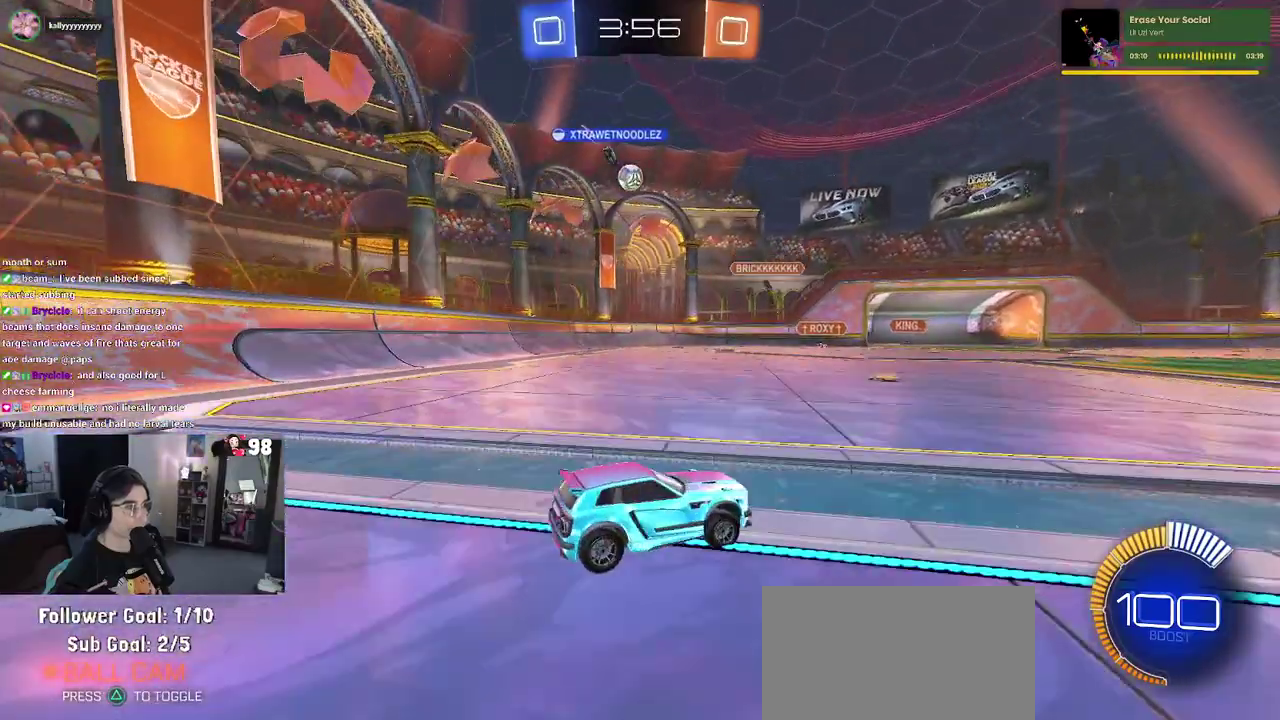
{"buttons": ["R2"], "left_stick": "center", "right_stick": "center", "button_events": [[100, "SQUARE", "up"]]}
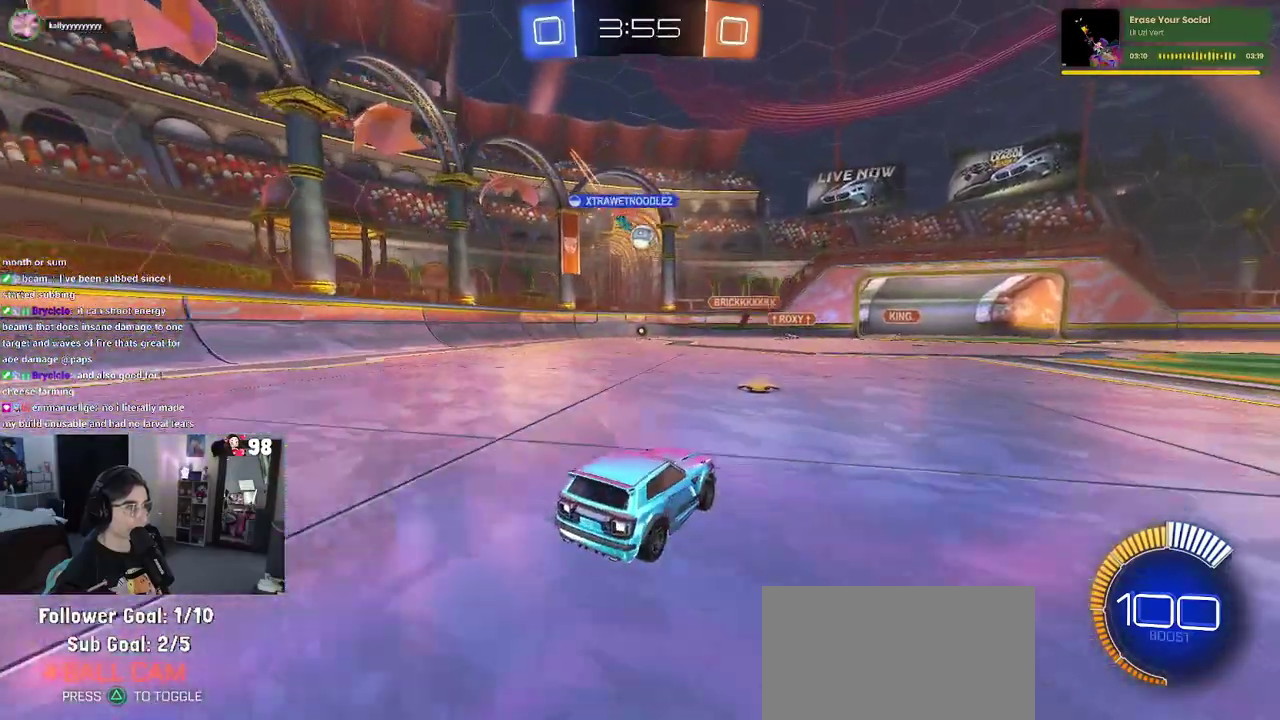
{"buttons": ["R2"], "left_stick": "center", "right_stick": "center", "button_events": []}
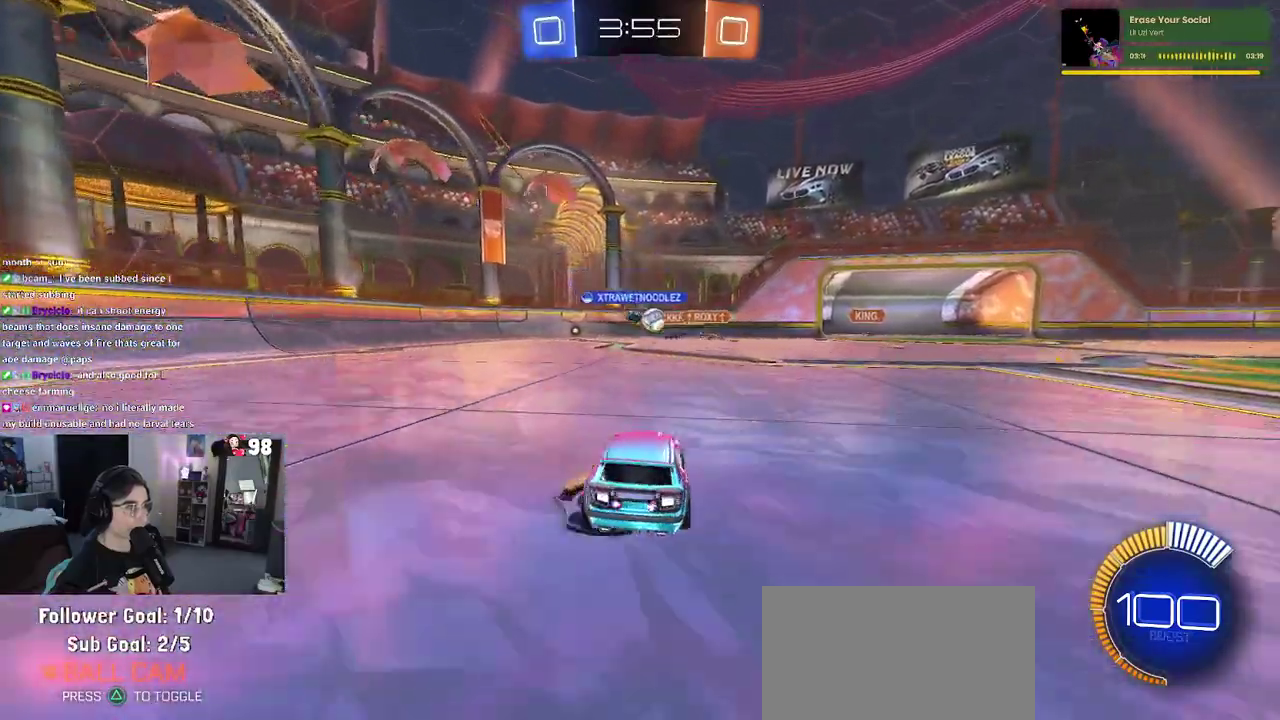
{"buttons": ["SQUARE", "R2"], "left_stick": "down-right", "right_stick": "center", "button_events": [[483, "SQUARE", "down"]]}
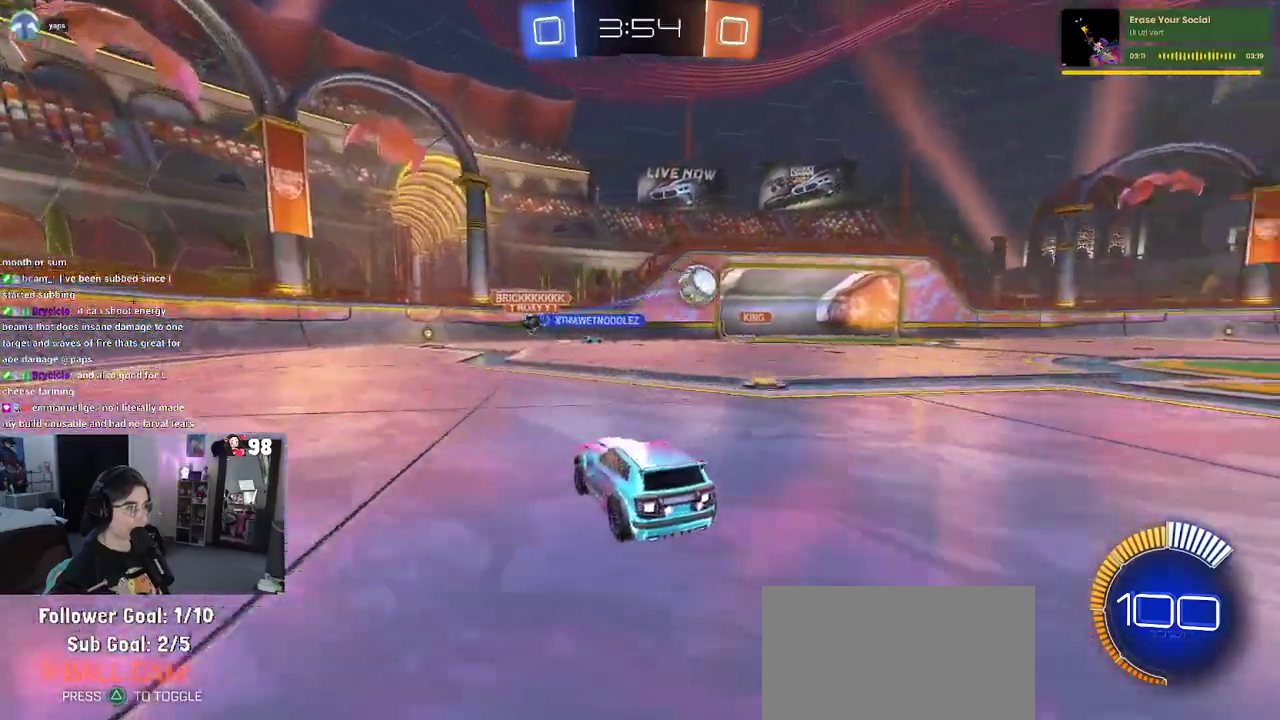
{"buttons": ["SQUARE", "R2"], "left_stick": "down-right", "right_stick": "center", "button_events": [[117, "SQUARE", "up"], [450, "SQUARE", "down"]]}
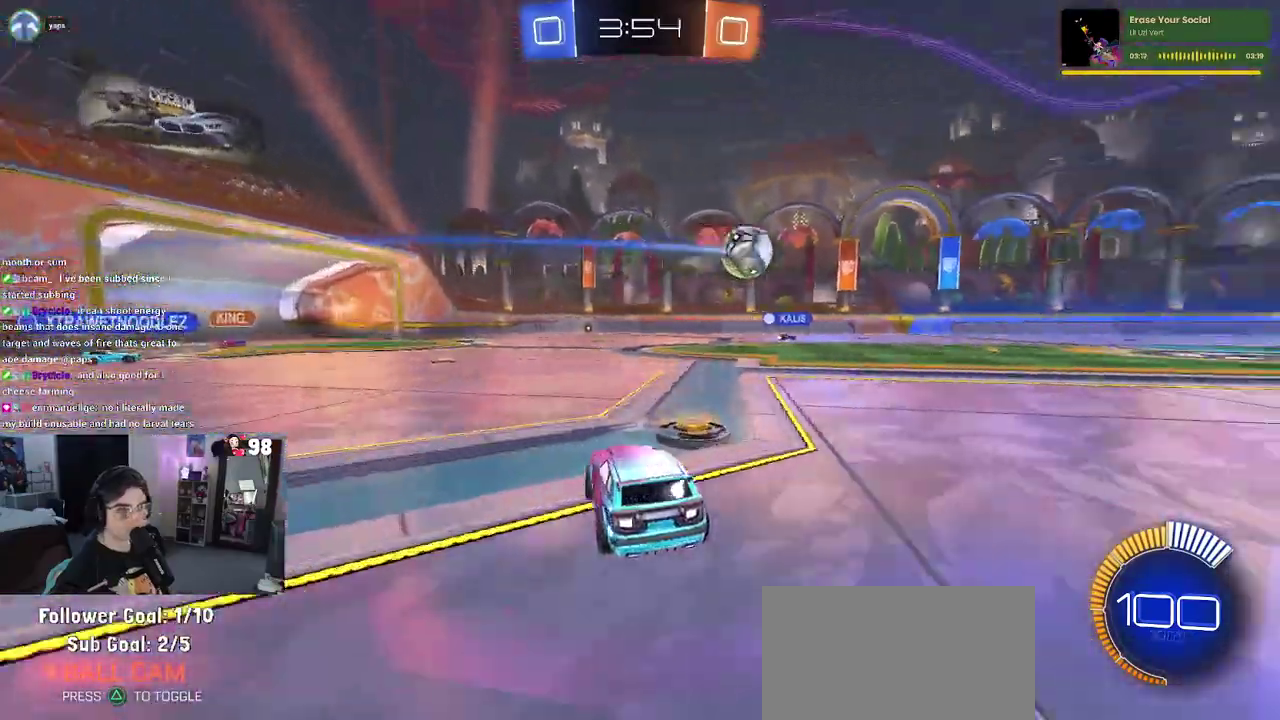
{"buttons": ["R2"], "left_stick": "down-right", "right_stick": "center", "button_events": [[67, "SQUARE", "up"]]}
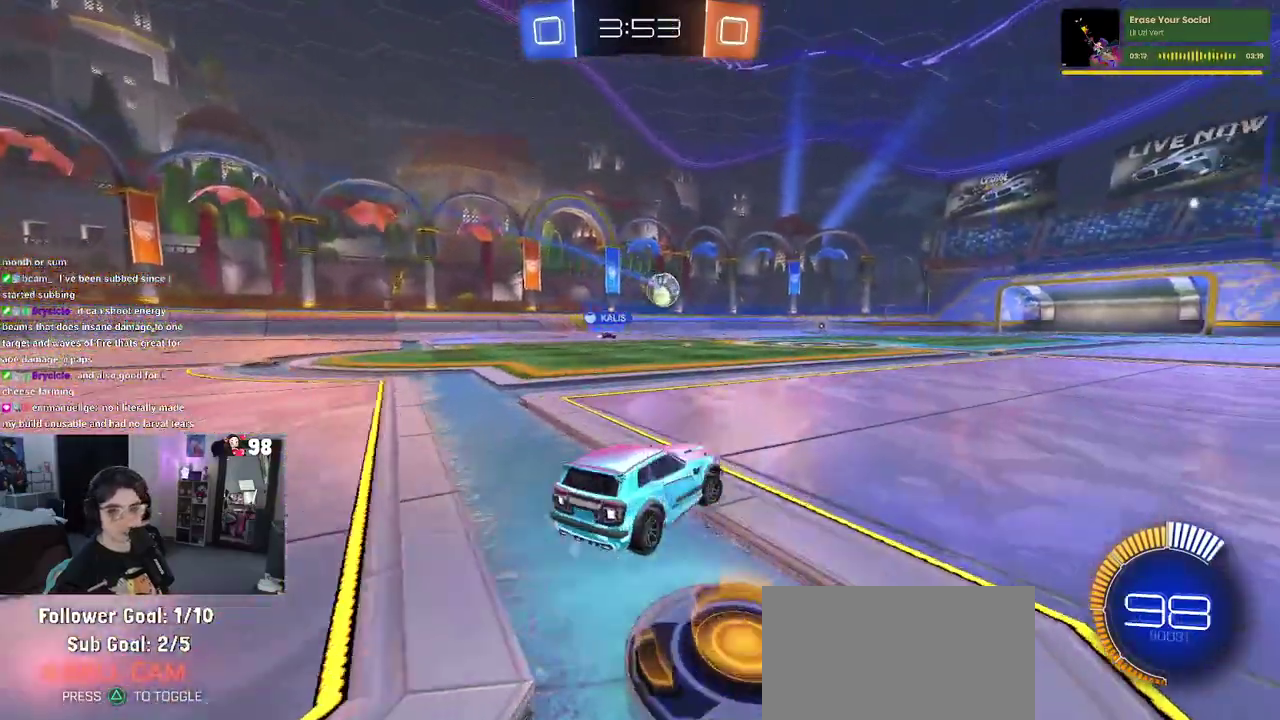
{"buttons": ["CROSS", "R2"], "left_stick": "up-right", "right_stick": "center", "button_events": [[283, "CROSS", "down"], [383, "CROSS", "up"], [433, "CROSS", "down"]]}
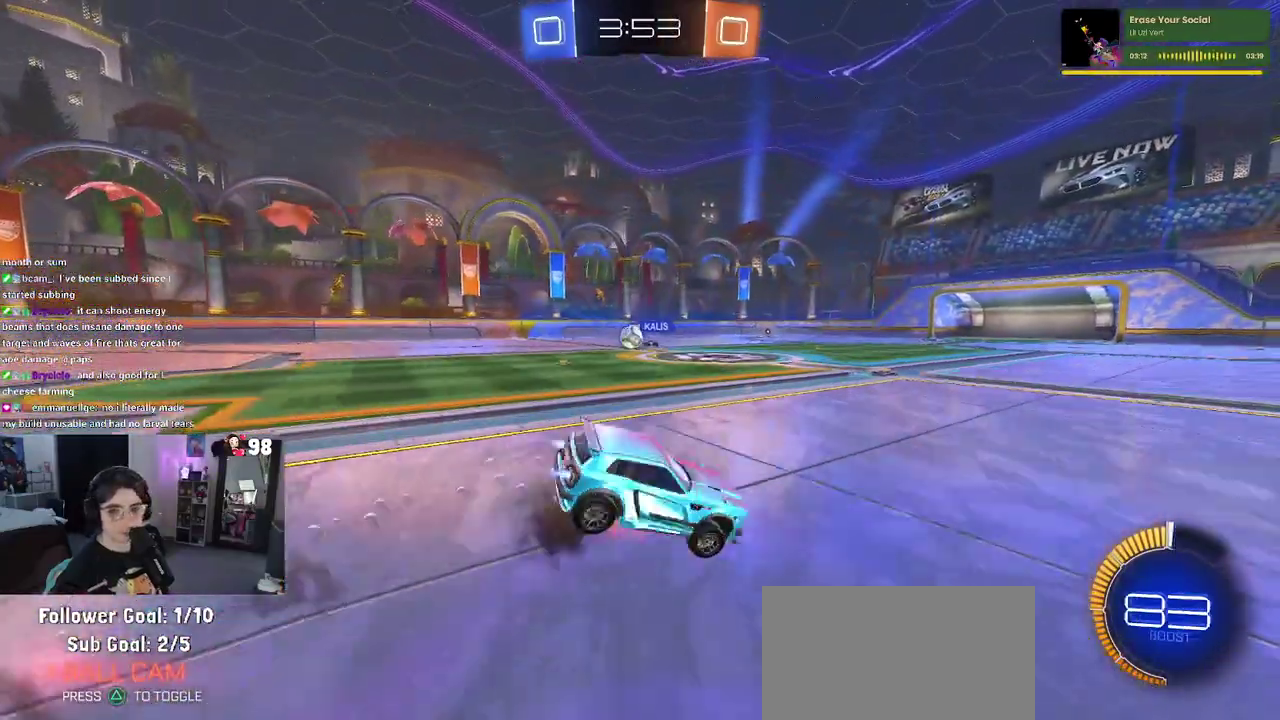
{"buttons": ["SQUARE", "R2"], "left_stick": "down-right", "right_stick": "center", "button_events": [[17, "SQUARE", "down"], [33, "CROSS", "up"]]}
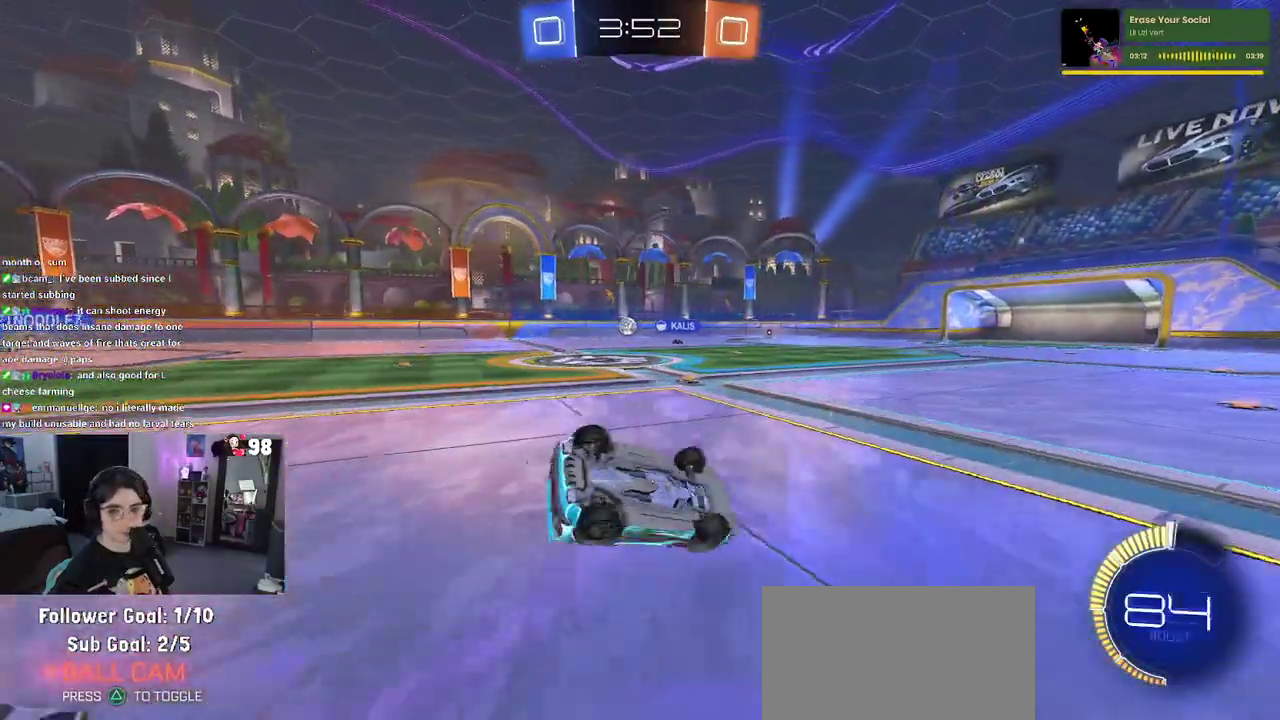
{"buttons": ["R2"], "left_stick": "down-right", "right_stick": "center", "button_events": [[367, "SQUARE", "up"]]}
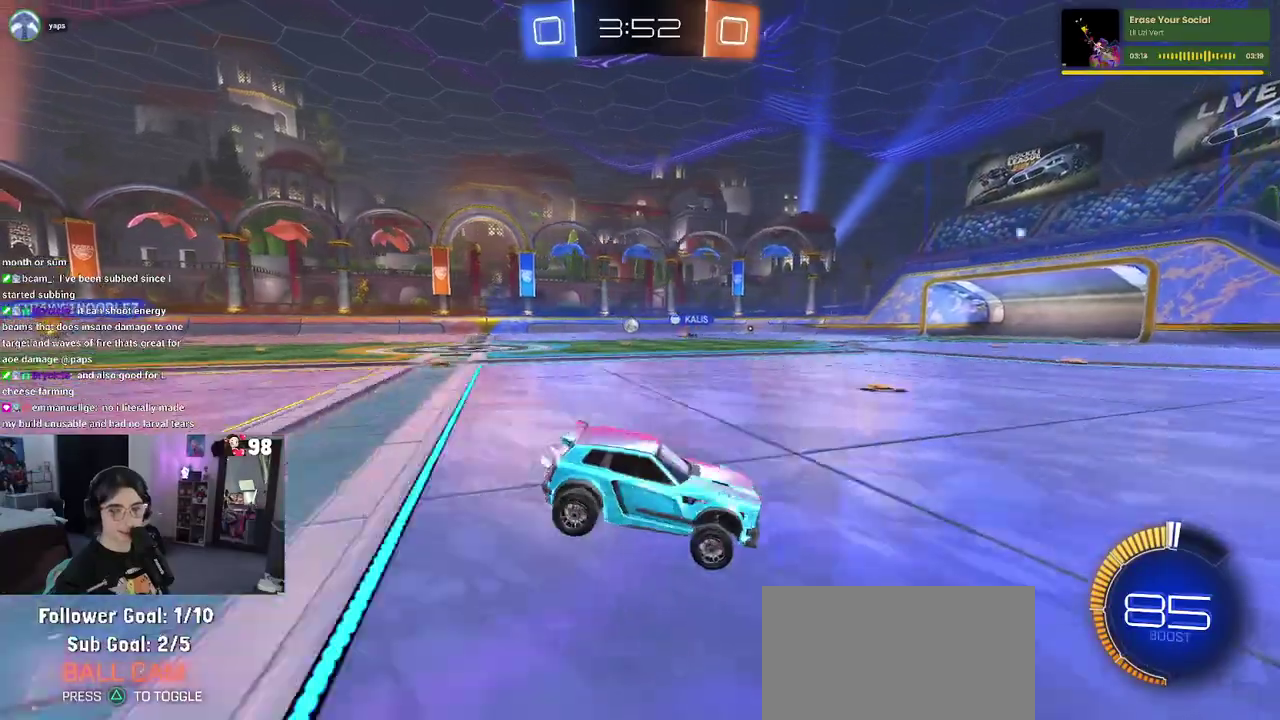
{"buttons": ["R2"], "left_stick": "center", "right_stick": "center", "button_events": []}
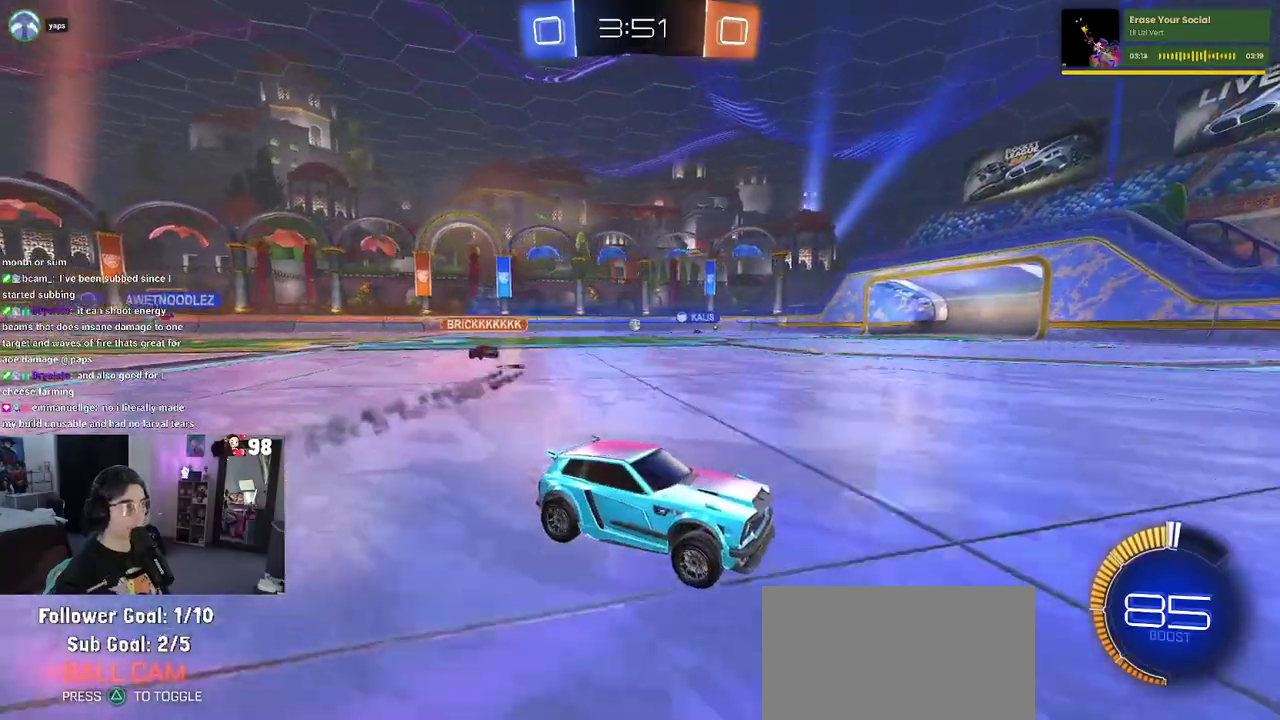
{"buttons": ["R2"], "left_stick": "center", "right_stick": "center", "button_events": []}
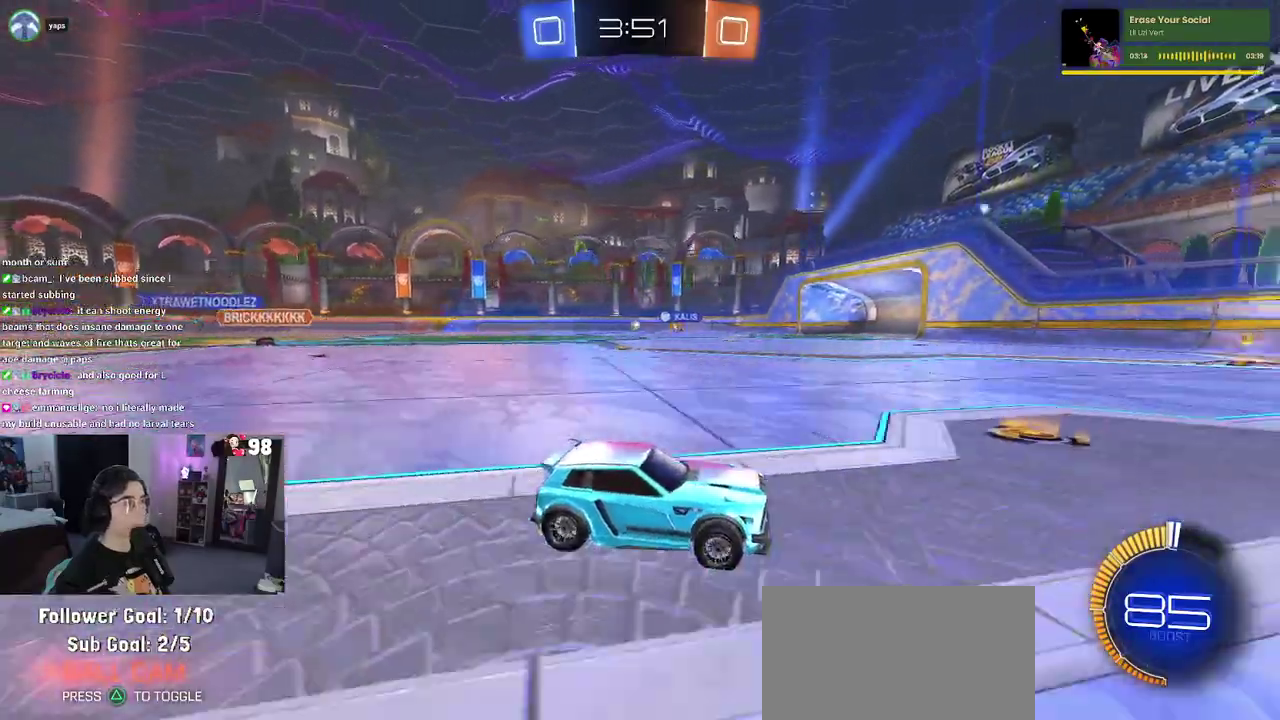
{"buttons": ["R2"], "left_stick": "left", "right_stick": "center", "button_events": []}
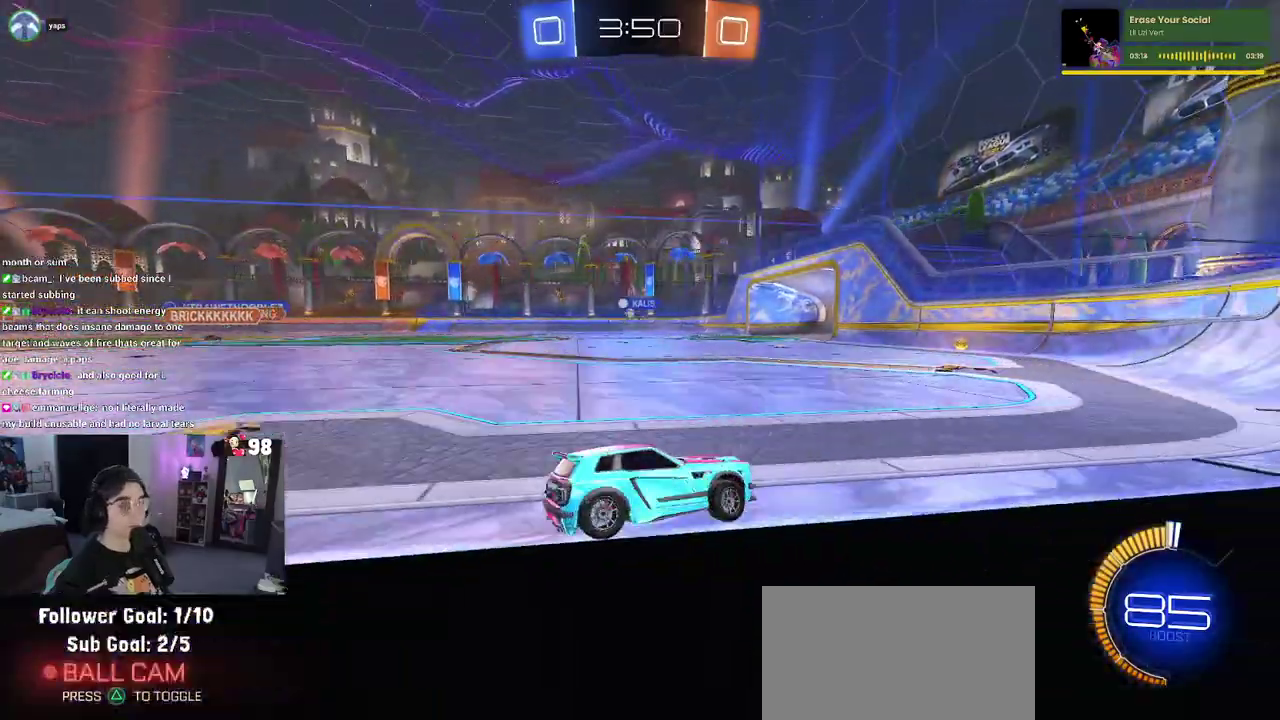
{"buttons": ["R2"], "left_stick": "left", "right_stick": "center", "button_events": []}
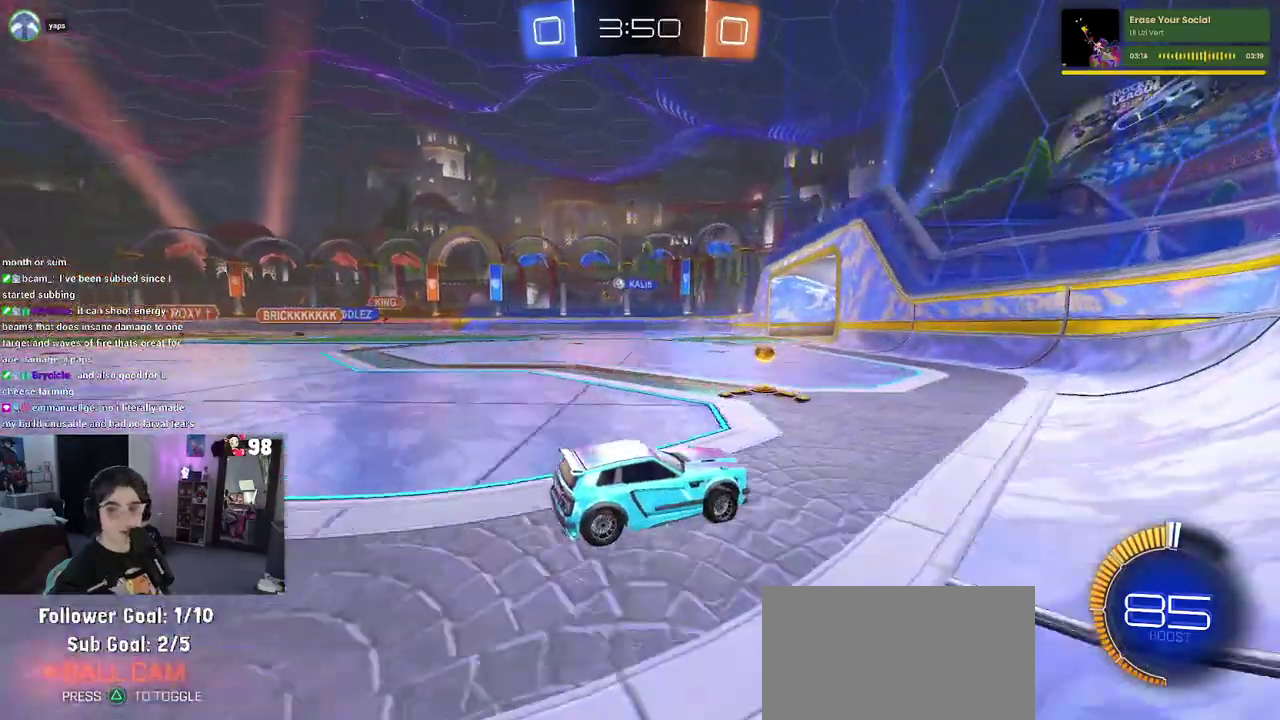
{"buttons": ["R2"], "left_stick": "left", "right_stick": "center", "button_events": []}
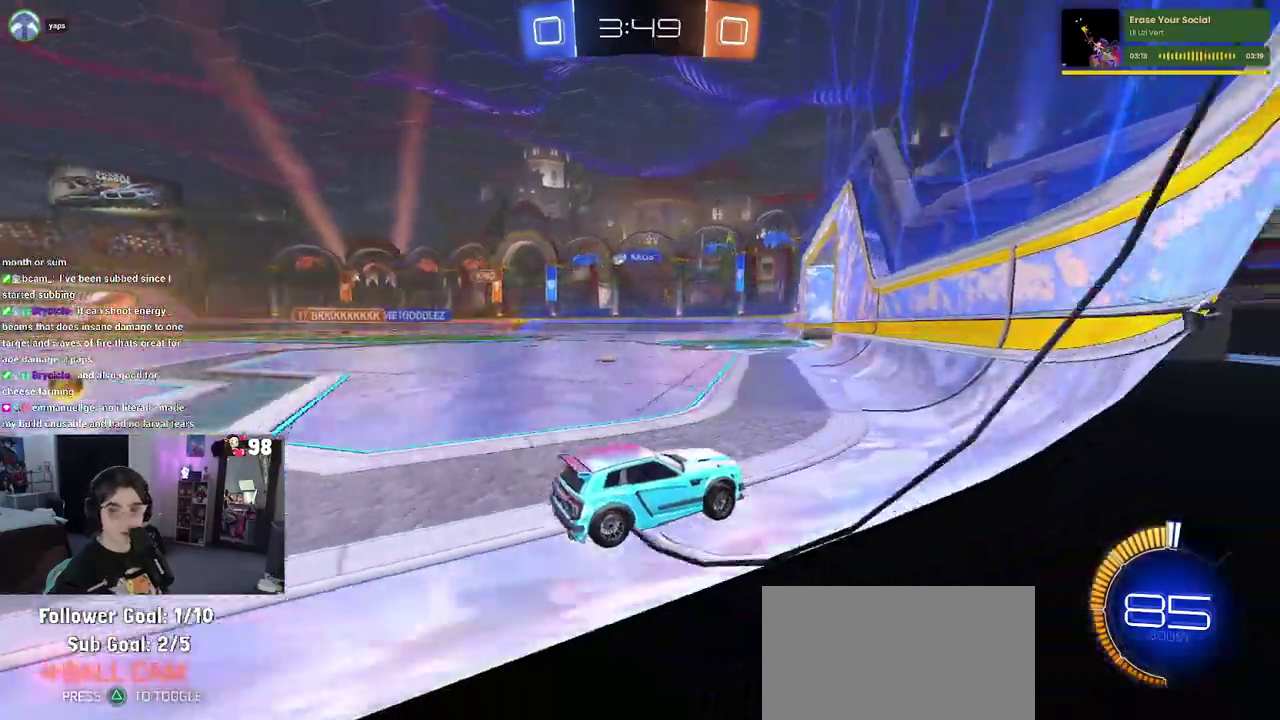
{"buttons": ["R2"], "left_stick": "center", "right_stick": "center", "button_events": []}
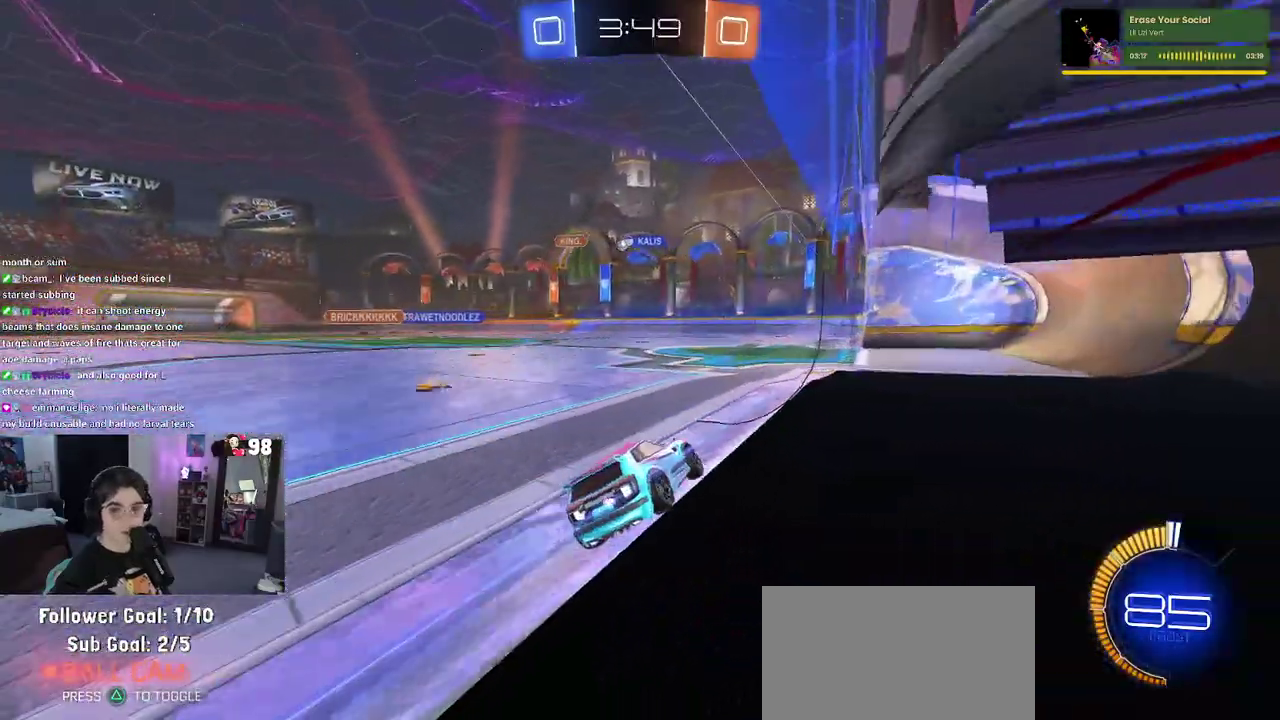
{"buttons": ["R2"], "left_stick": "center", "right_stick": "center", "button_events": []}
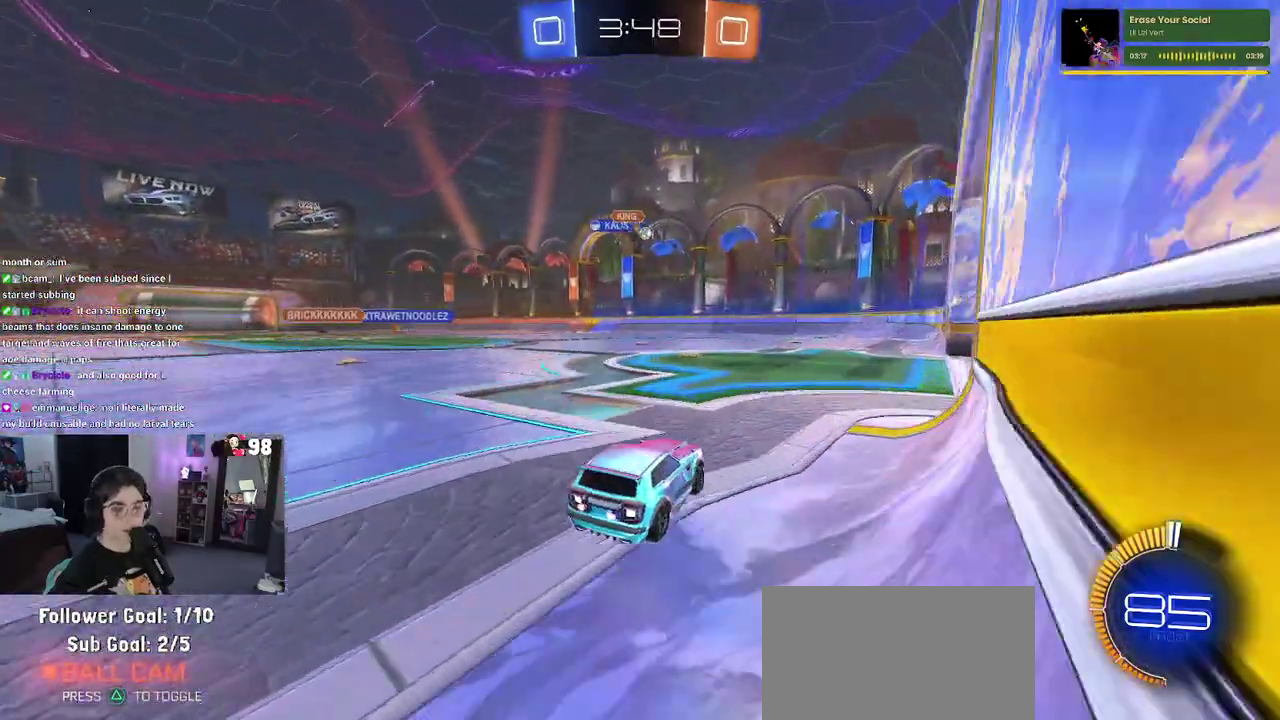
{"buttons": ["R2"], "left_stick": "down-right", "right_stick": "center", "button_events": []}
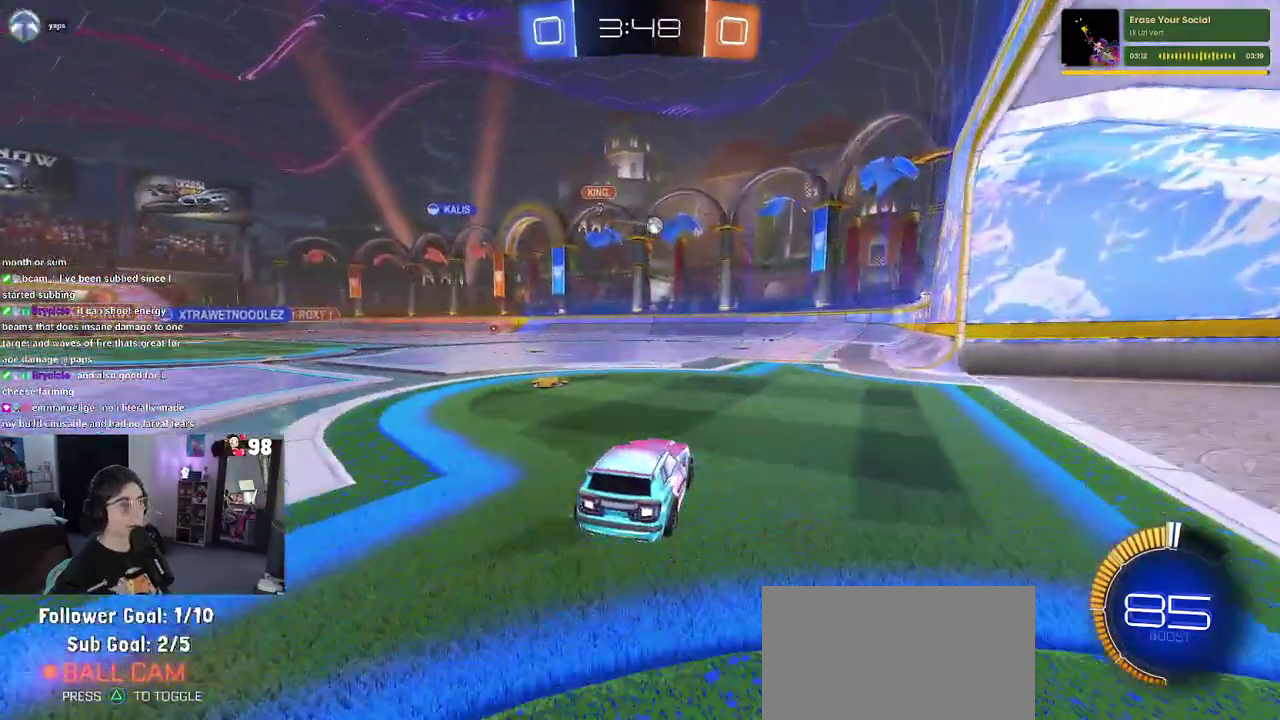
{"buttons": ["R2"], "left_stick": "center", "right_stick": "center", "button_events": []}
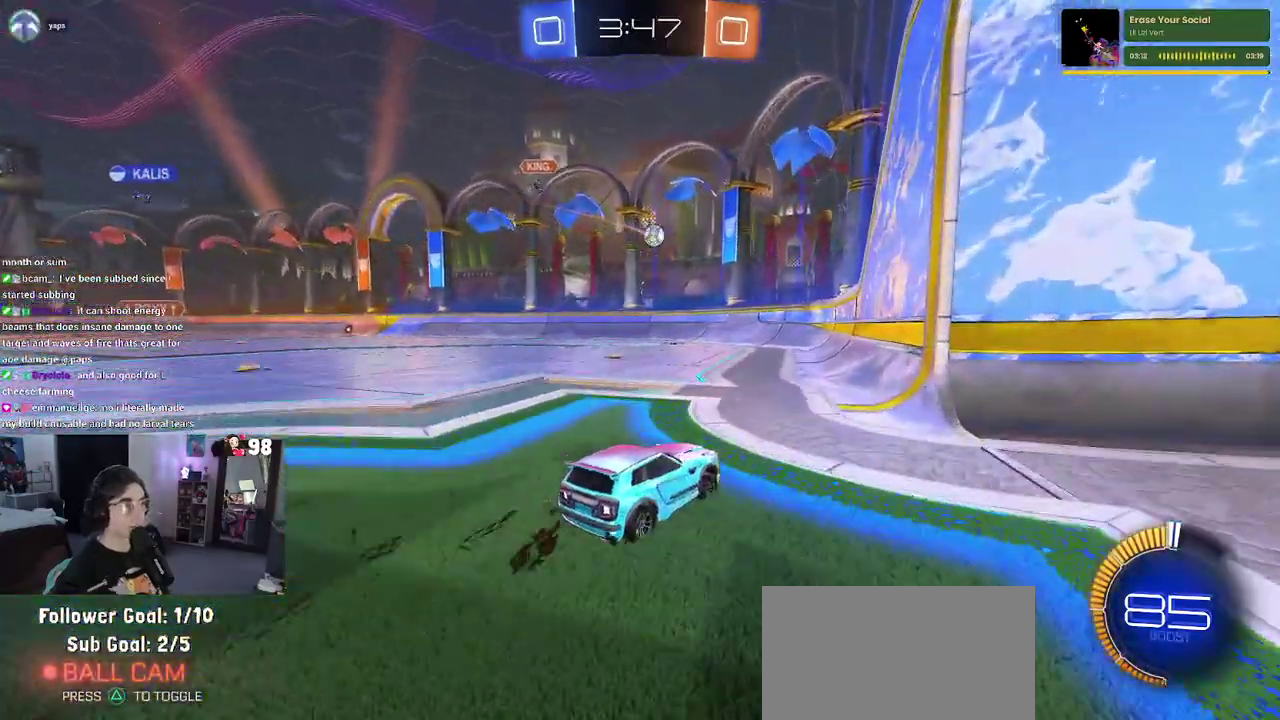
{"buttons": ["R2"], "left_stick": "center", "right_stick": "center", "button_events": [[267, "R2", "up"], [500, "R2", "down"]]}
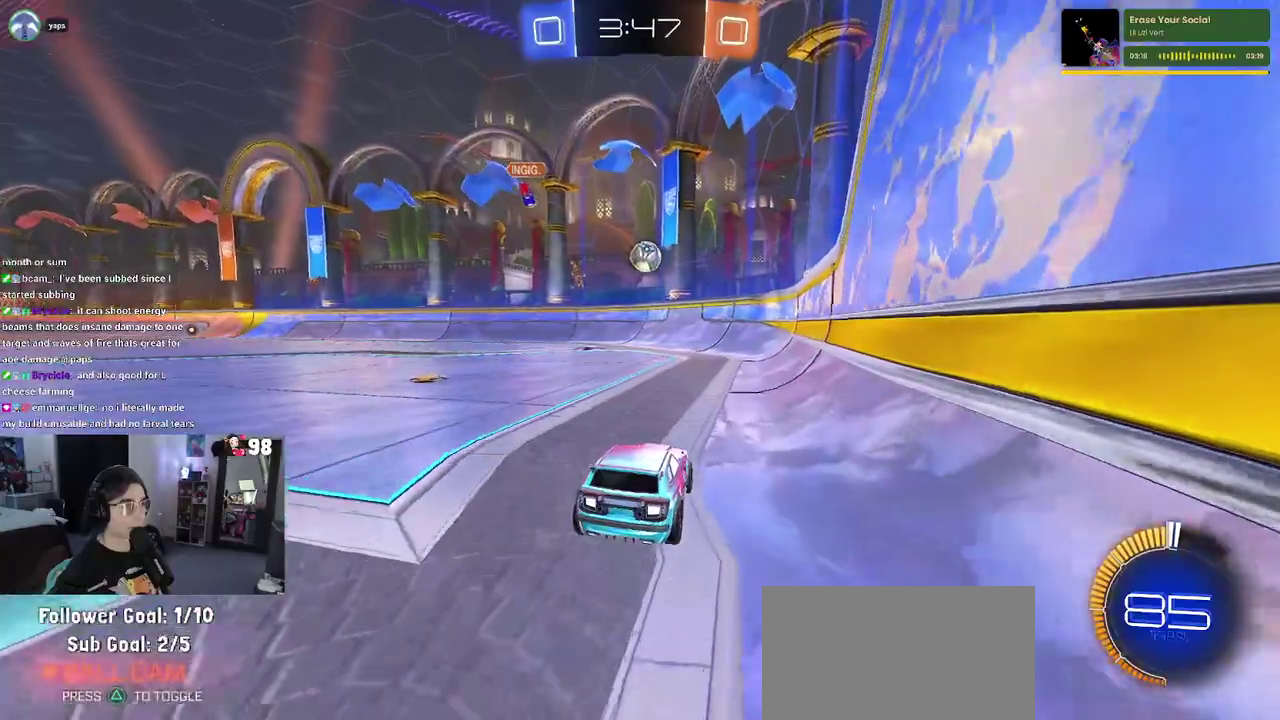
{"buttons": ["R2"], "left_stick": "right", "right_stick": "center", "button_events": []}
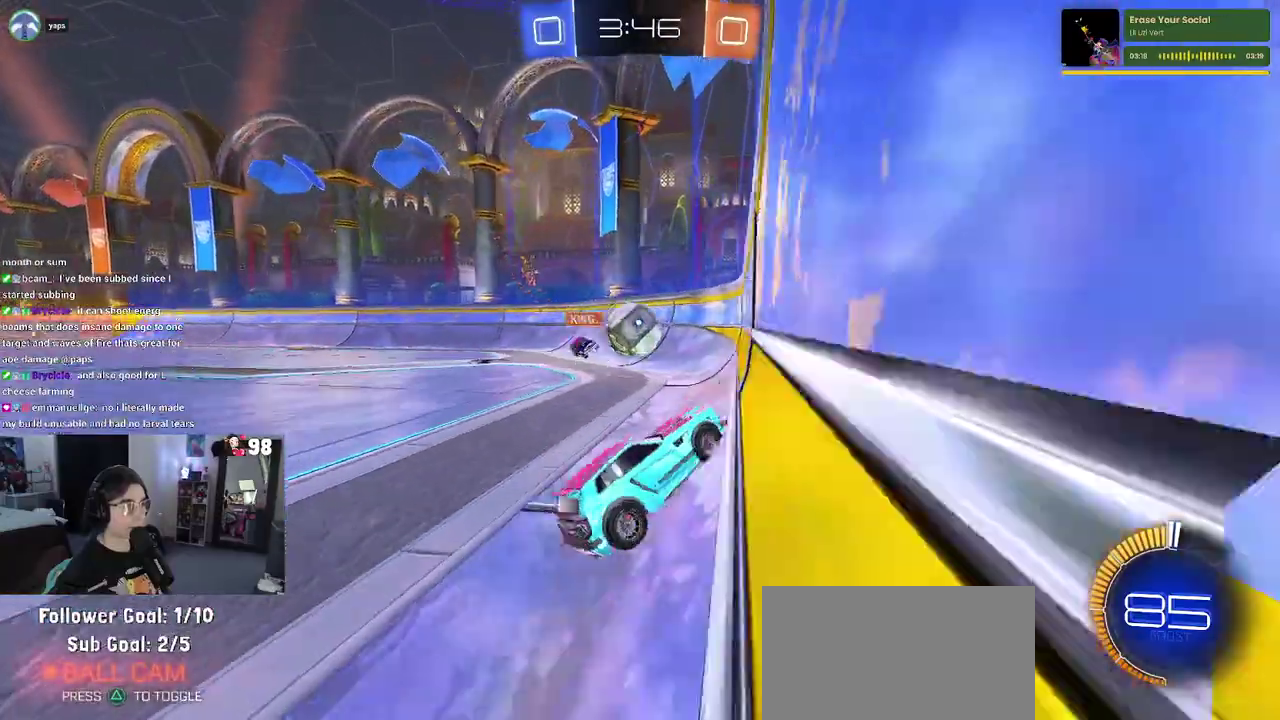
{"buttons": ["CROSS", "R2"], "left_stick": "down", "right_stick": "center", "button_events": [[133, "R2", "up"], [267, "R2", "down"], [433, "CROSS", "down"]]}
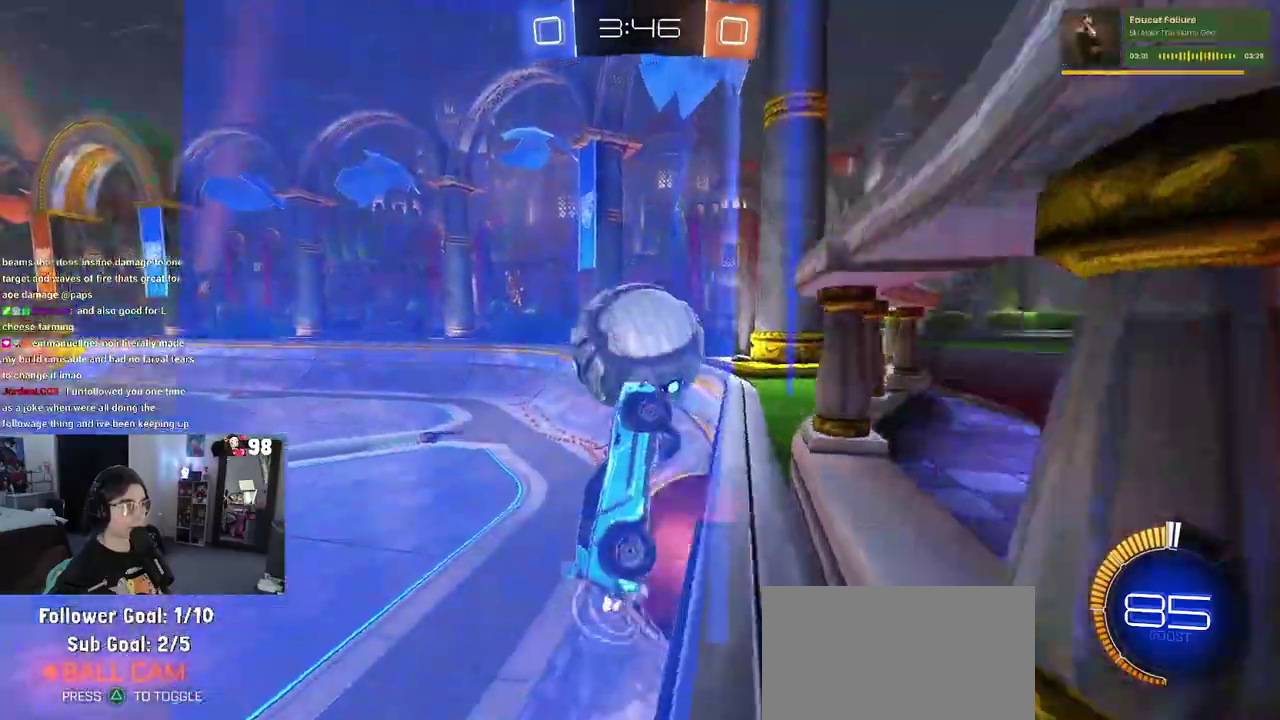
{"buttons": ["R2"], "left_stick": "right", "right_stick": "center", "button_events": [[100, "CROSS", "up"]]}